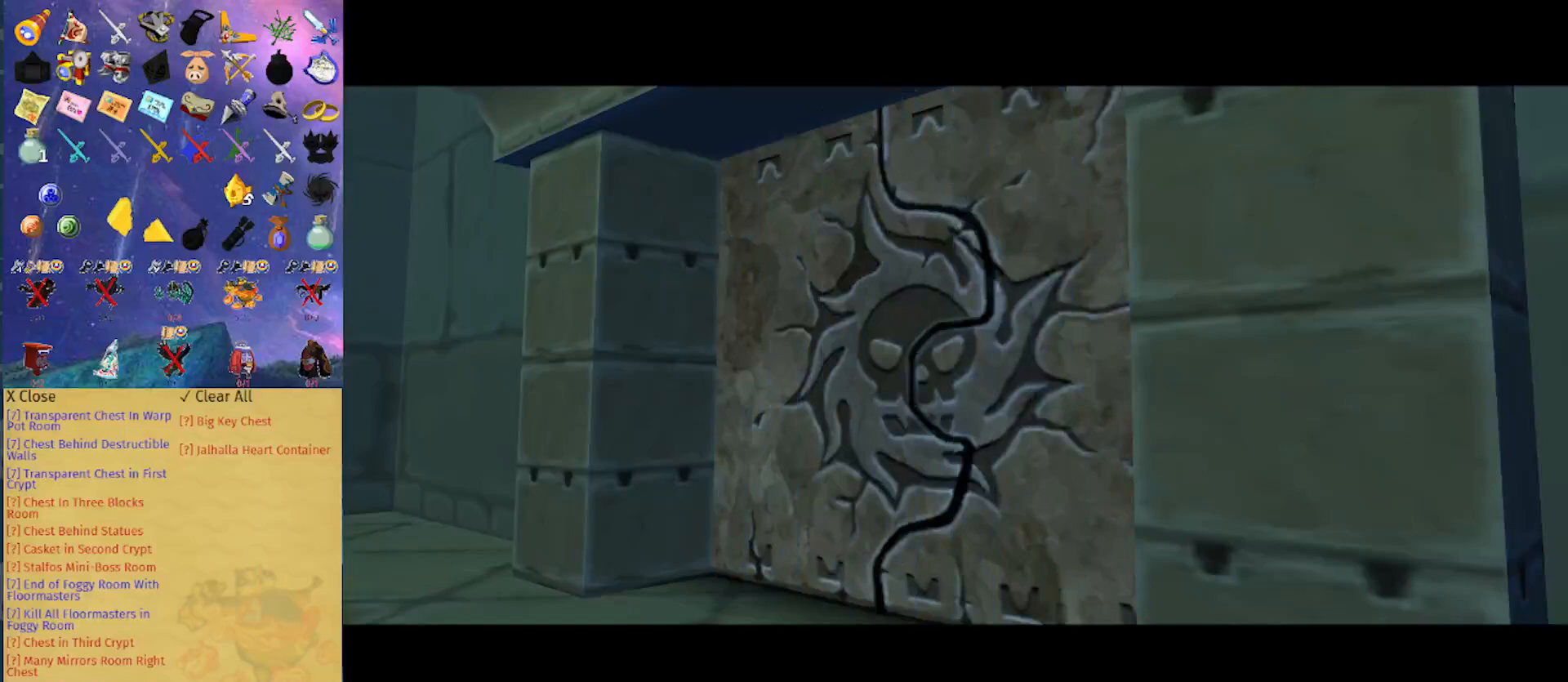
Gameplay with a controller (Nintendo layout); each line is a JSON object with the inputs held at the frame after it. "events" lists button and stick changes between this image and that frame as [ms after this image, input, new state], when the widget could be followed in between. Not read: L3 R3.
{"buttons": [], "left_stick": "center", "right_stick": "center", "events": [[433, "B", "down"], [500, "B", "up"]]}
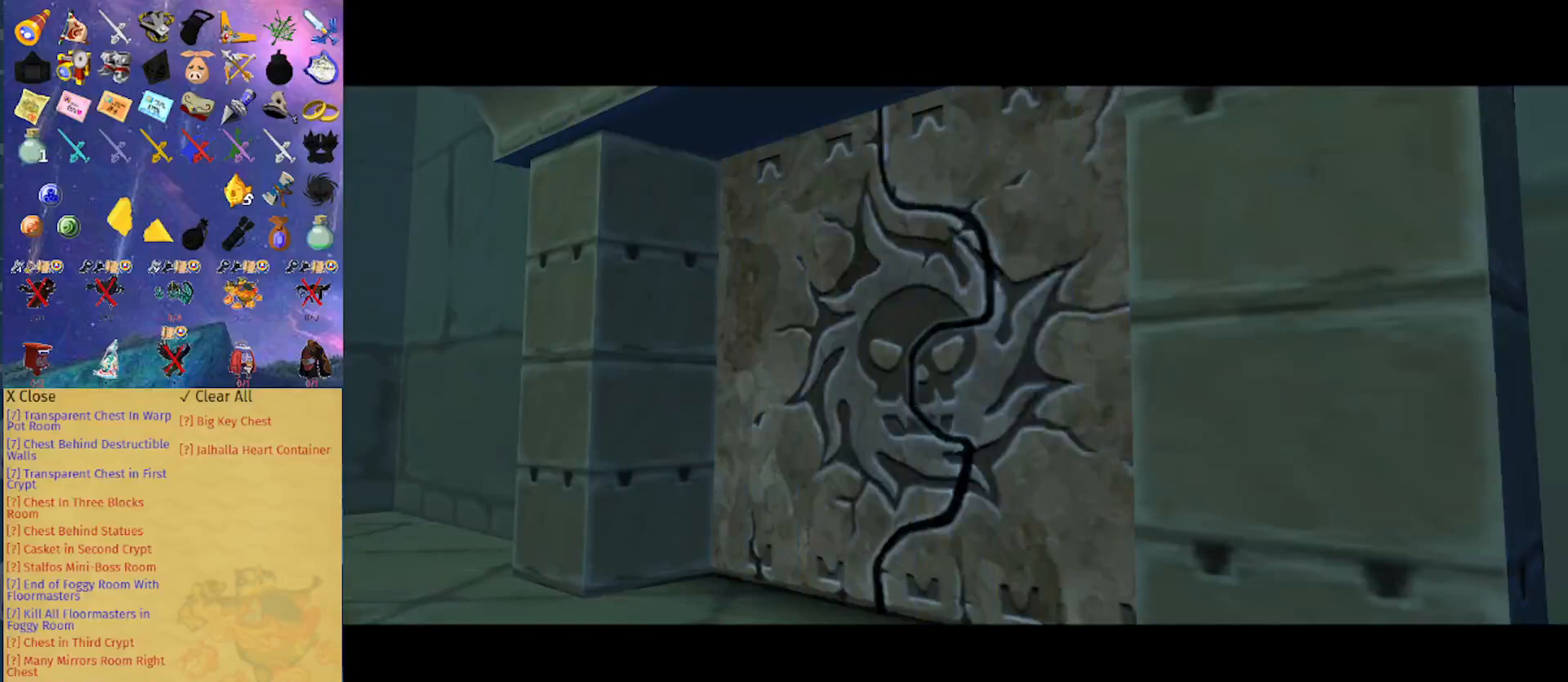
{"buttons": [], "left_stick": "center", "right_stick": "center", "events": []}
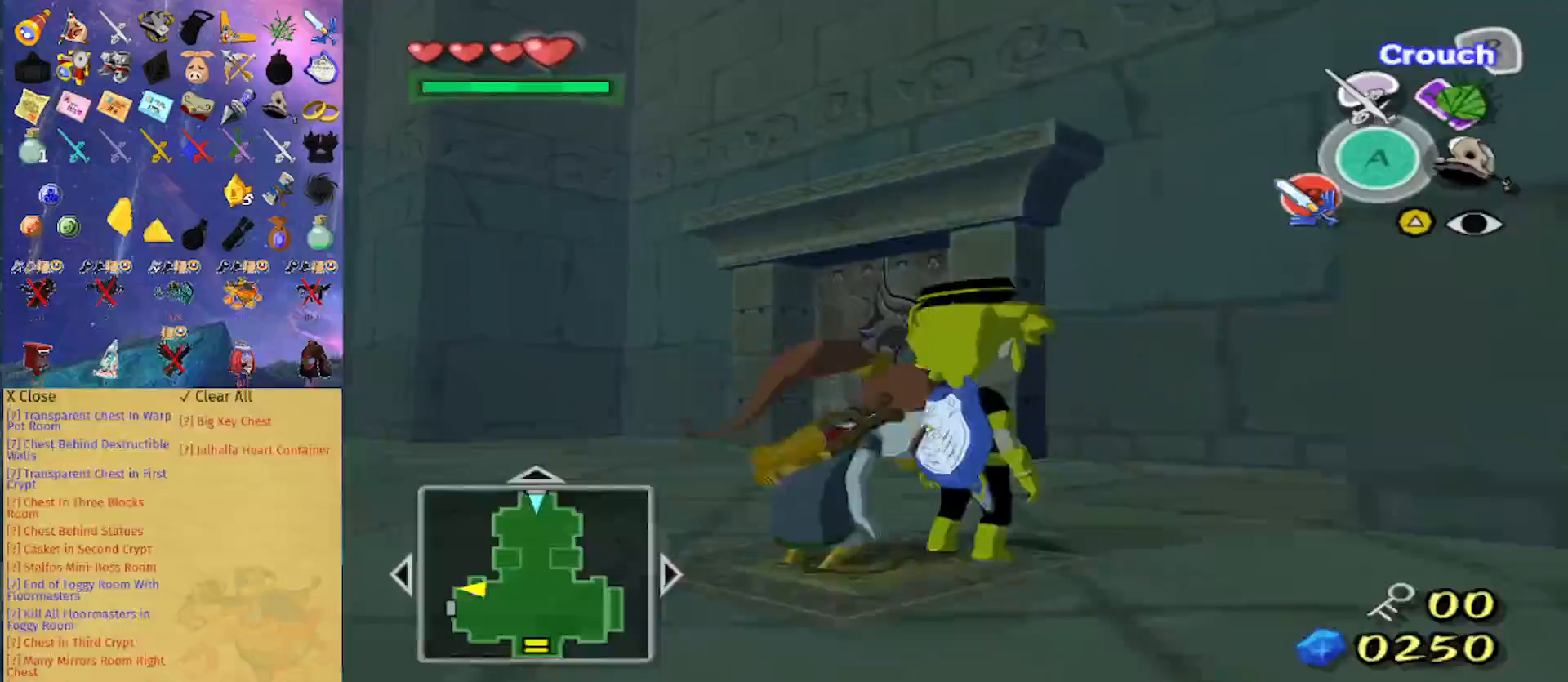
{"buttons": [], "left_stick": "up", "right_stick": "right", "events": [[367, "left_stick", "up"], [433, "right_stick", "right"]]}
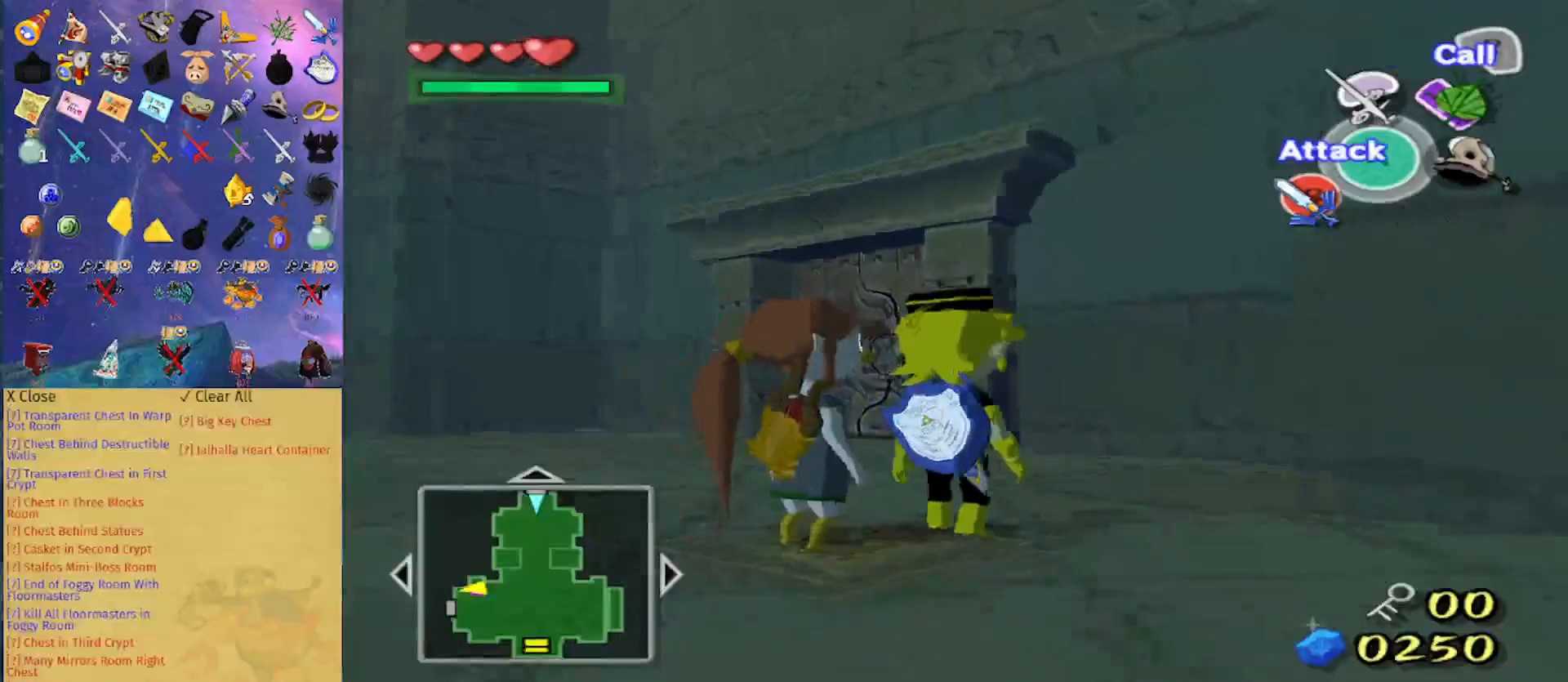
{"buttons": [], "left_stick": "up-right", "right_stick": "center", "events": [[200, "right_stick", "down"], [467, "left_stick", "up-right"], [500, "right_stick", "center"]]}
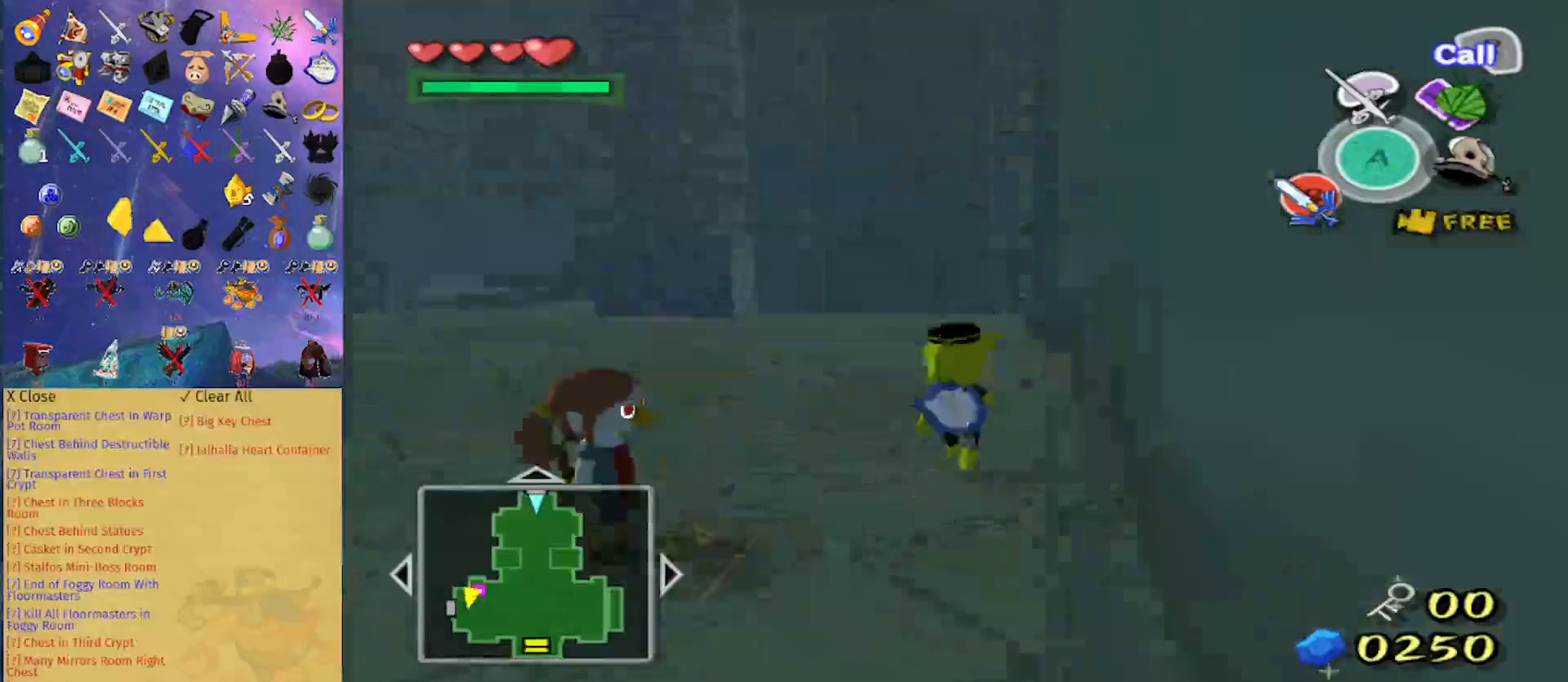
{"buttons": [], "left_stick": "center", "right_stick": "center", "events": [[67, "left_stick", "center"]]}
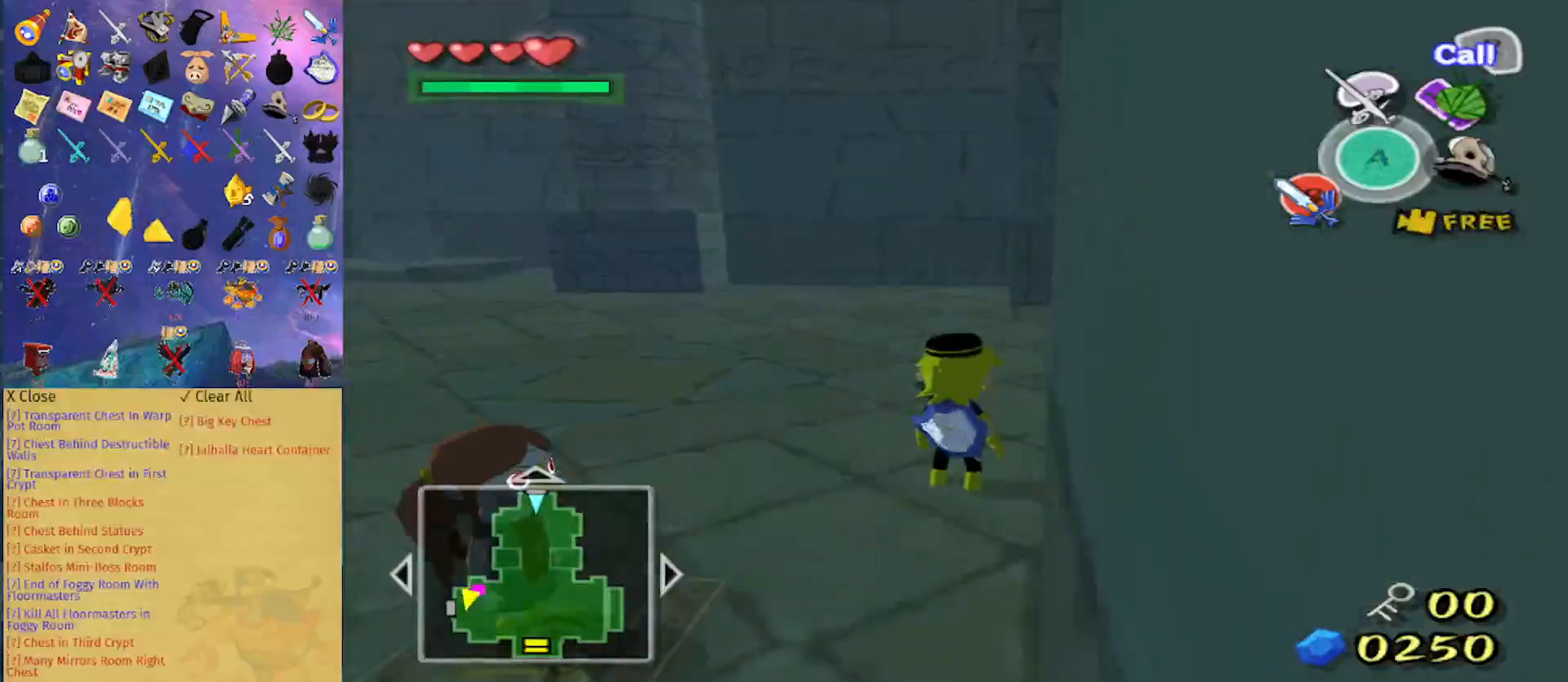
{"buttons": [], "left_stick": "up-right", "right_stick": "center", "events": [[100, "left_stick", "up-right"], [133, "A", "down"], [200, "A", "up"], [333, "right_stick", "left"], [433, "right_stick", "center"]]}
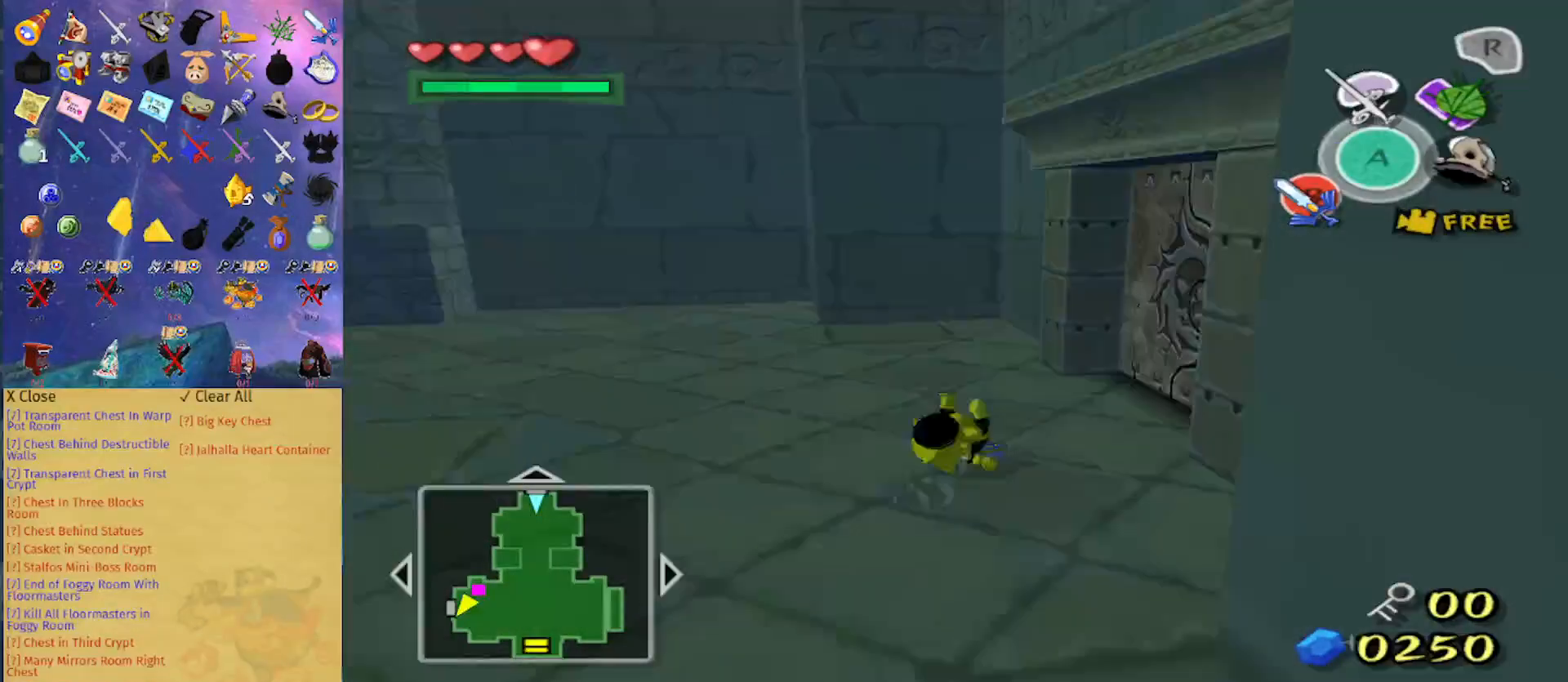
{"buttons": ["A"], "left_stick": "right", "right_stick": "center", "events": [[400, "left_stick", "right"], [500, "A", "down"]]}
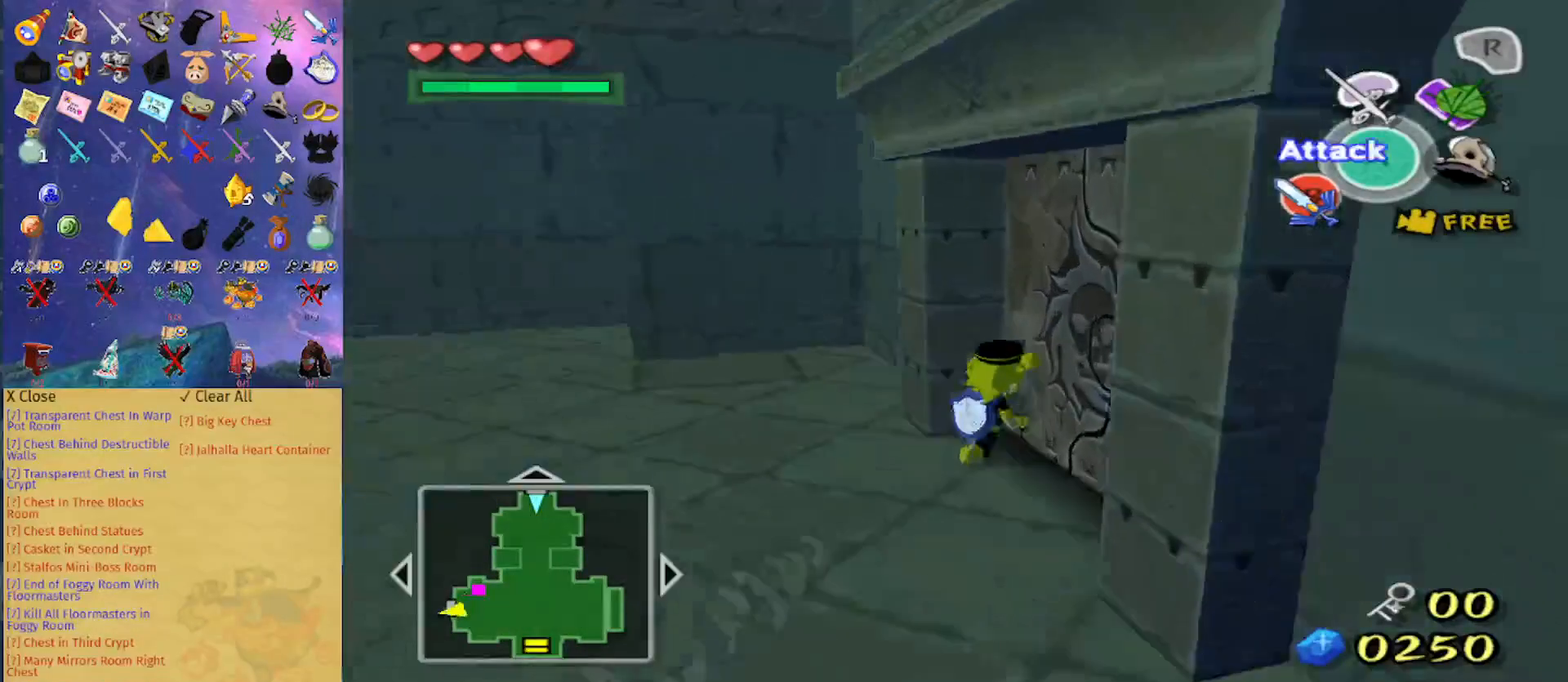
{"buttons": [], "left_stick": "center", "right_stick": "center", "events": [[33, "left_stick", "center"], [133, "A", "up"]]}
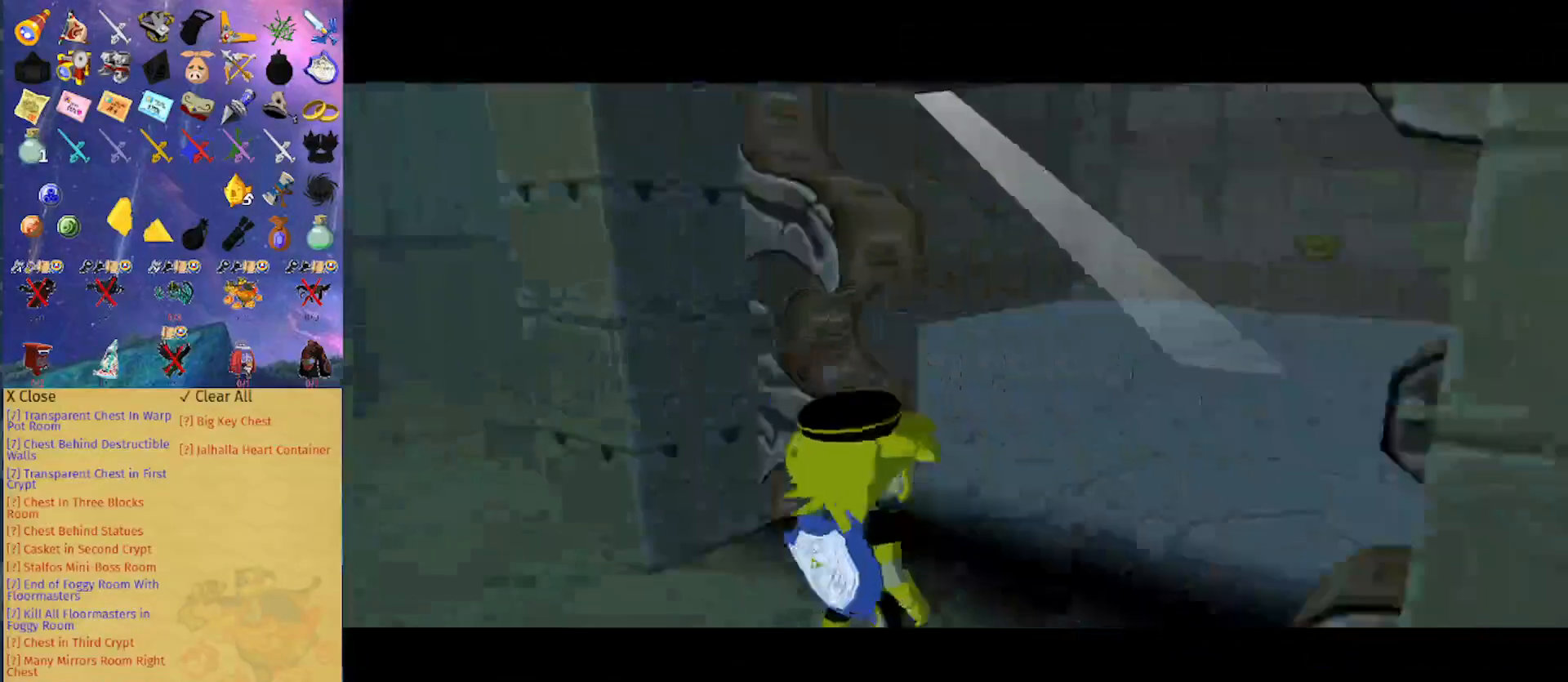
{"buttons": [], "left_stick": "up", "right_stick": "down", "events": [[367, "right_stick", "down"], [467, "left_stick", "up"]]}
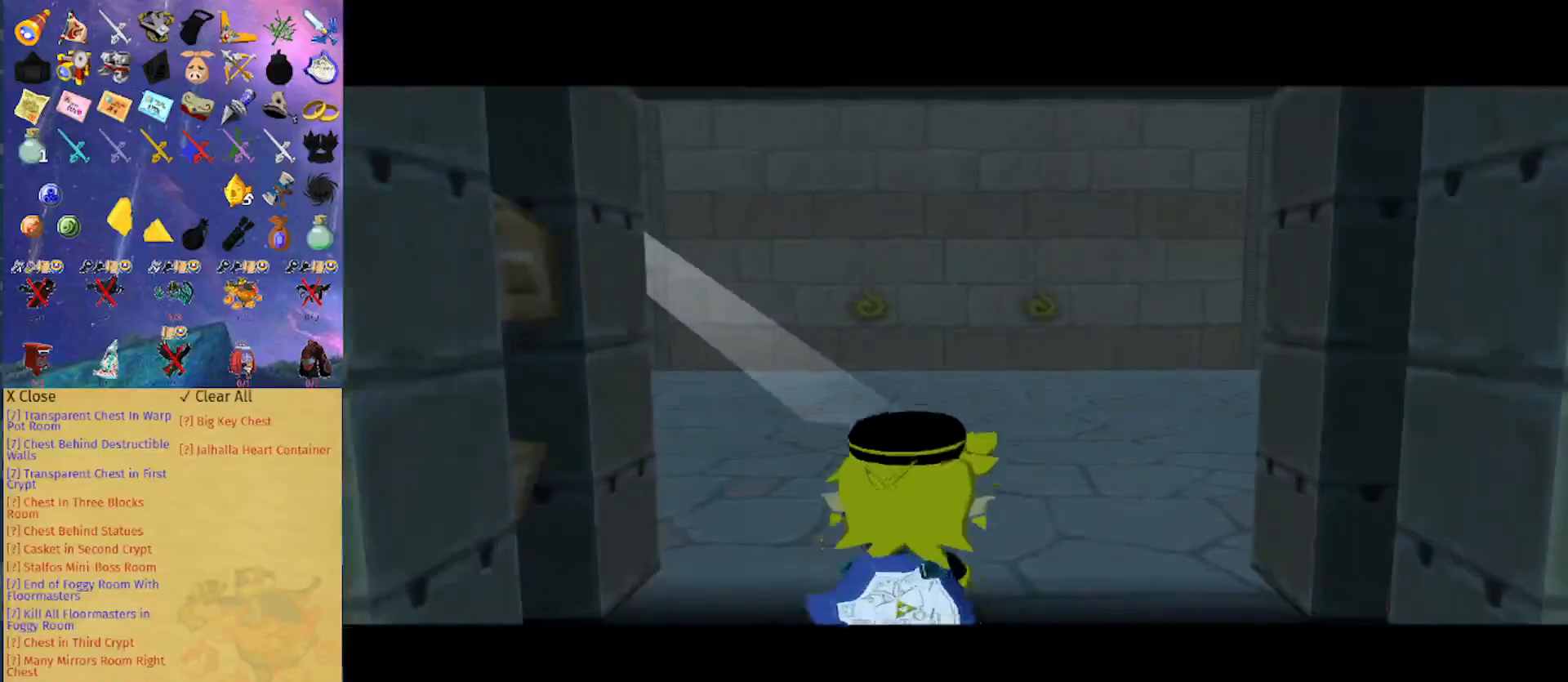
{"buttons": [], "left_stick": "up", "right_stick": "center", "events": [[33, "right_stick", "center"], [233, "right_stick", "down"], [400, "right_stick", "center"]]}
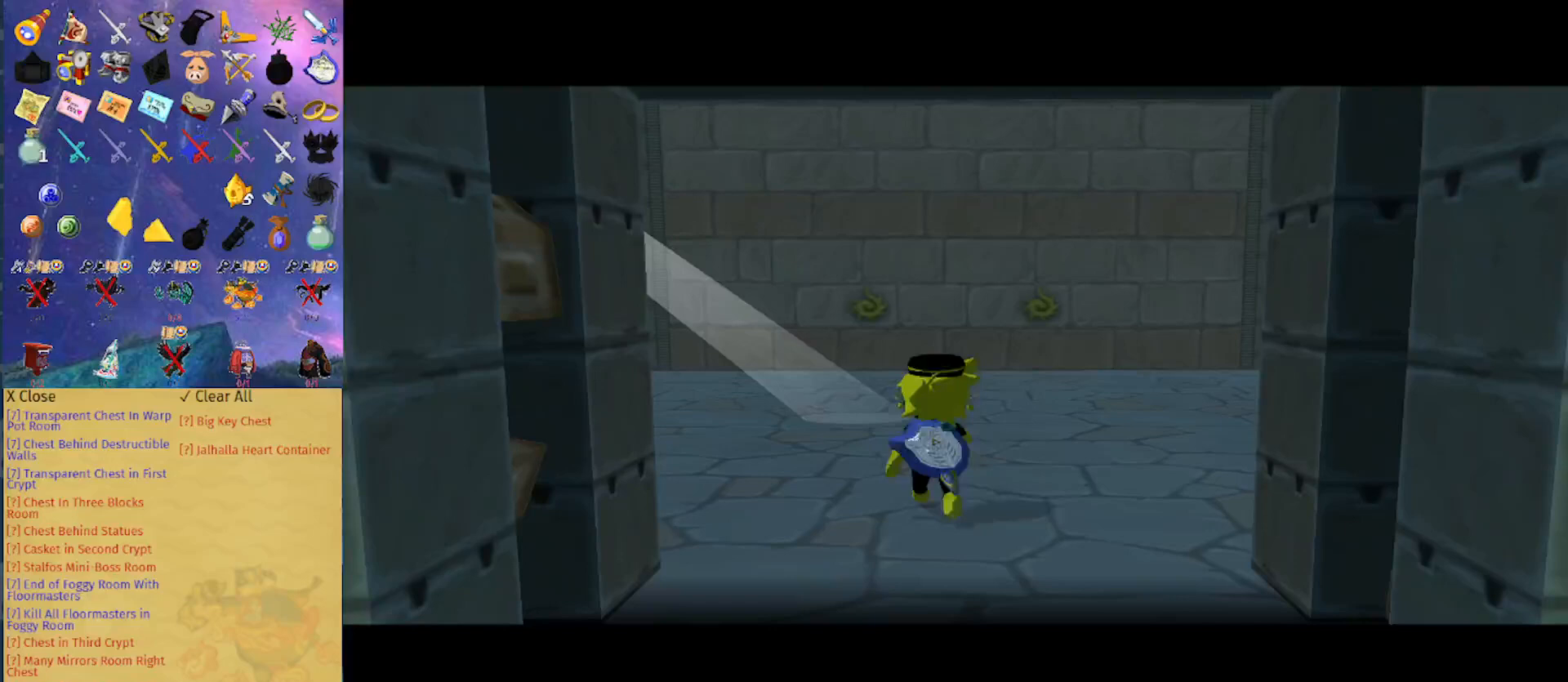
{"buttons": [], "left_stick": "up-left", "right_stick": "center", "events": [[100, "left_stick", "up-left"], [100, "right_stick", "down"], [300, "right_stick", "center"]]}
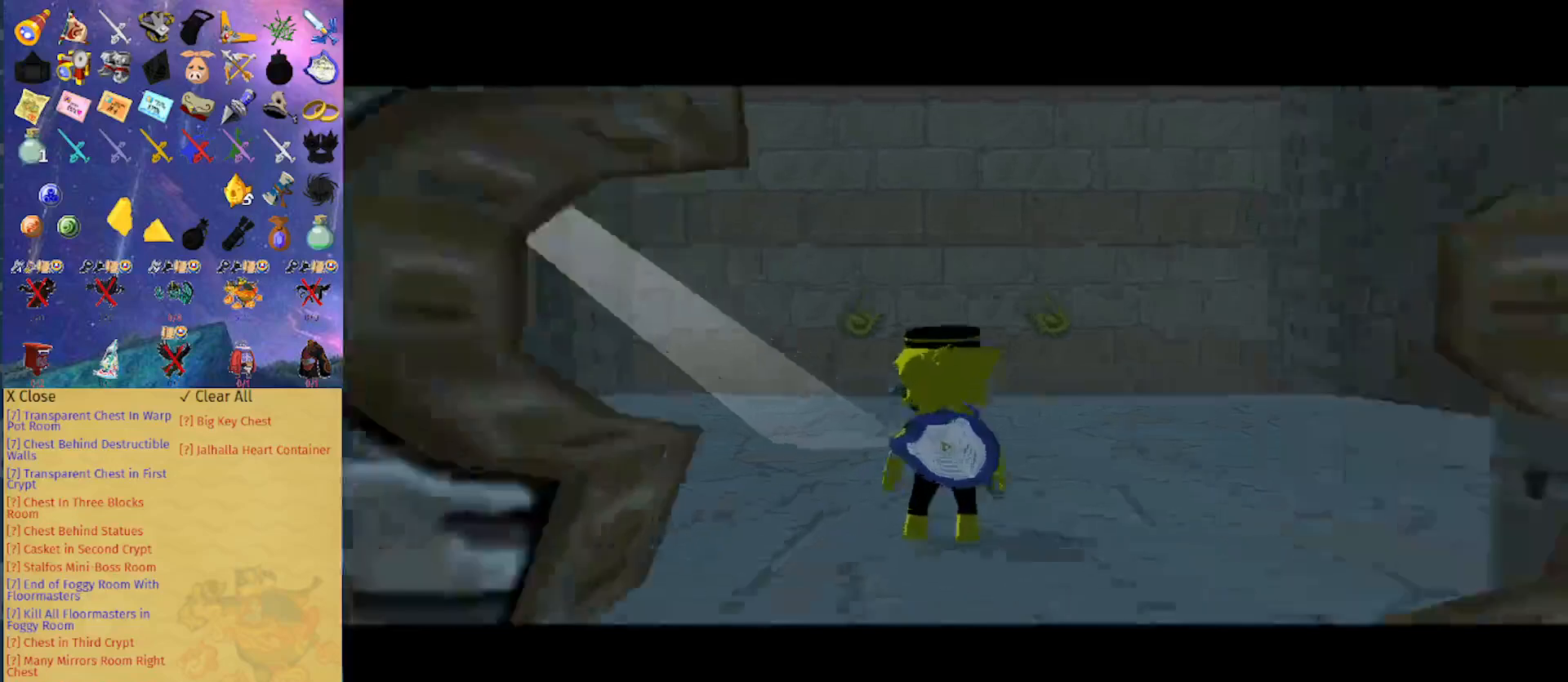
{"buttons": [], "left_stick": "up-left", "right_stick": "center", "events": []}
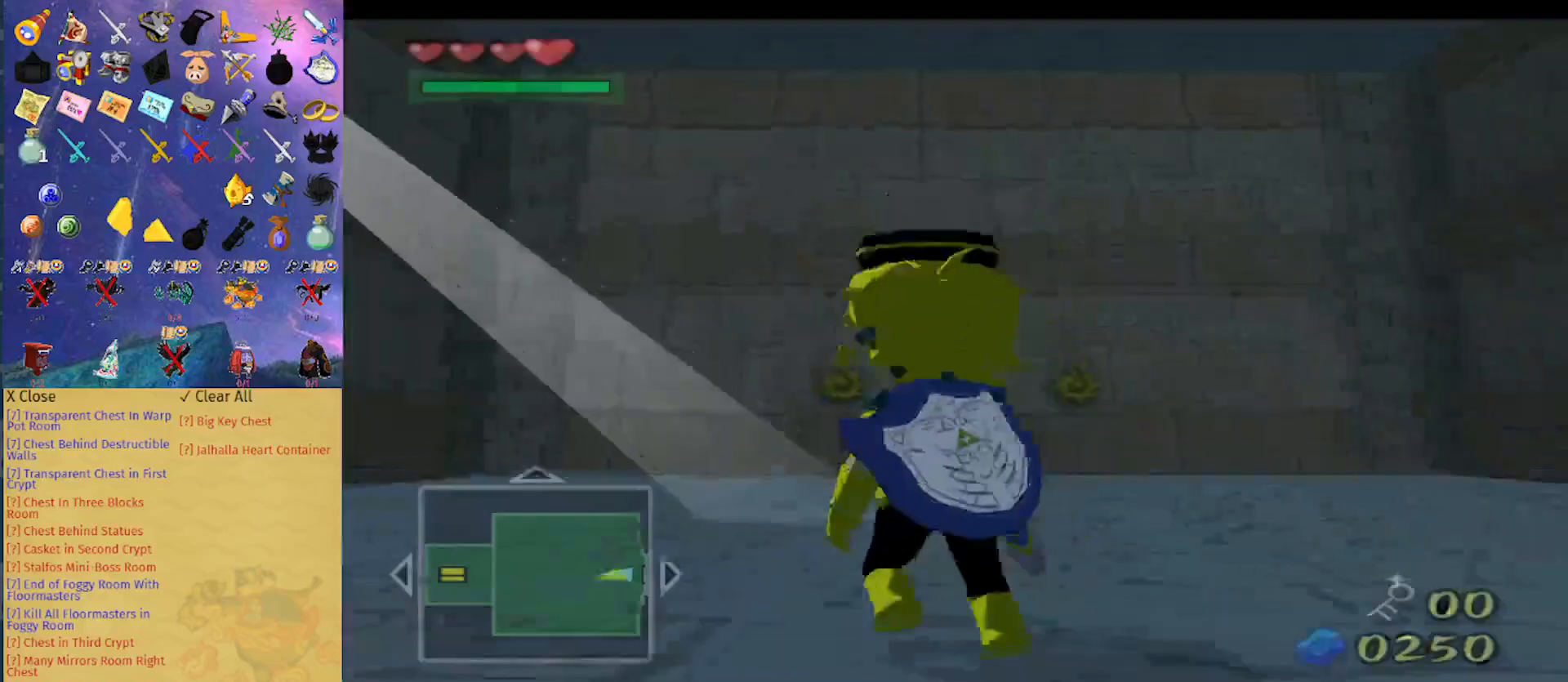
{"buttons": [], "left_stick": "up", "right_stick": "center", "events": [[100, "B", "down"], [100, "left_stick", "up"], [200, "B", "up"]]}
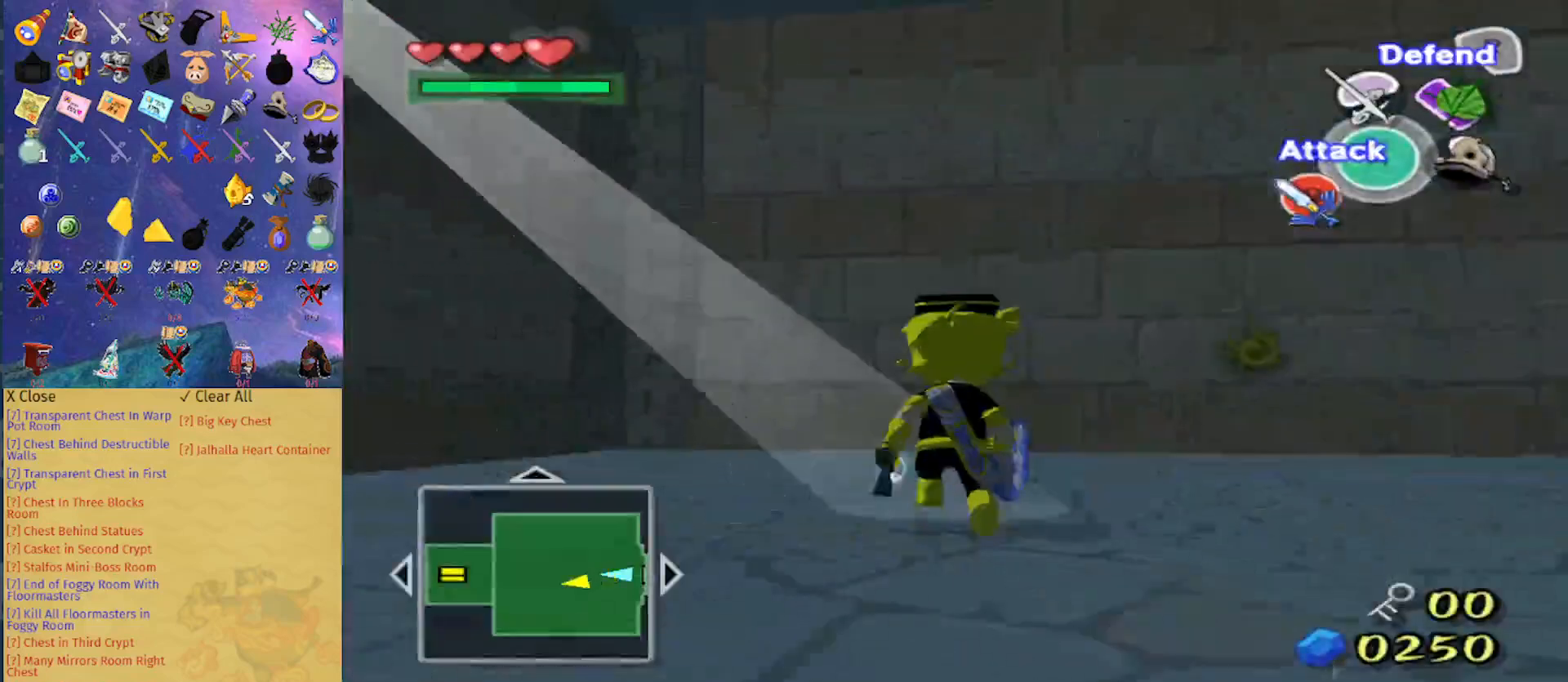
{"buttons": ["R1"], "left_stick": "center", "right_stick": "center", "events": [[33, "L1", "down"], [33, "left_stick", "center"], [67, "R1", "down"], [200, "L1", "up"], [267, "right_stick", "up"], [367, "right_stick", "center"]]}
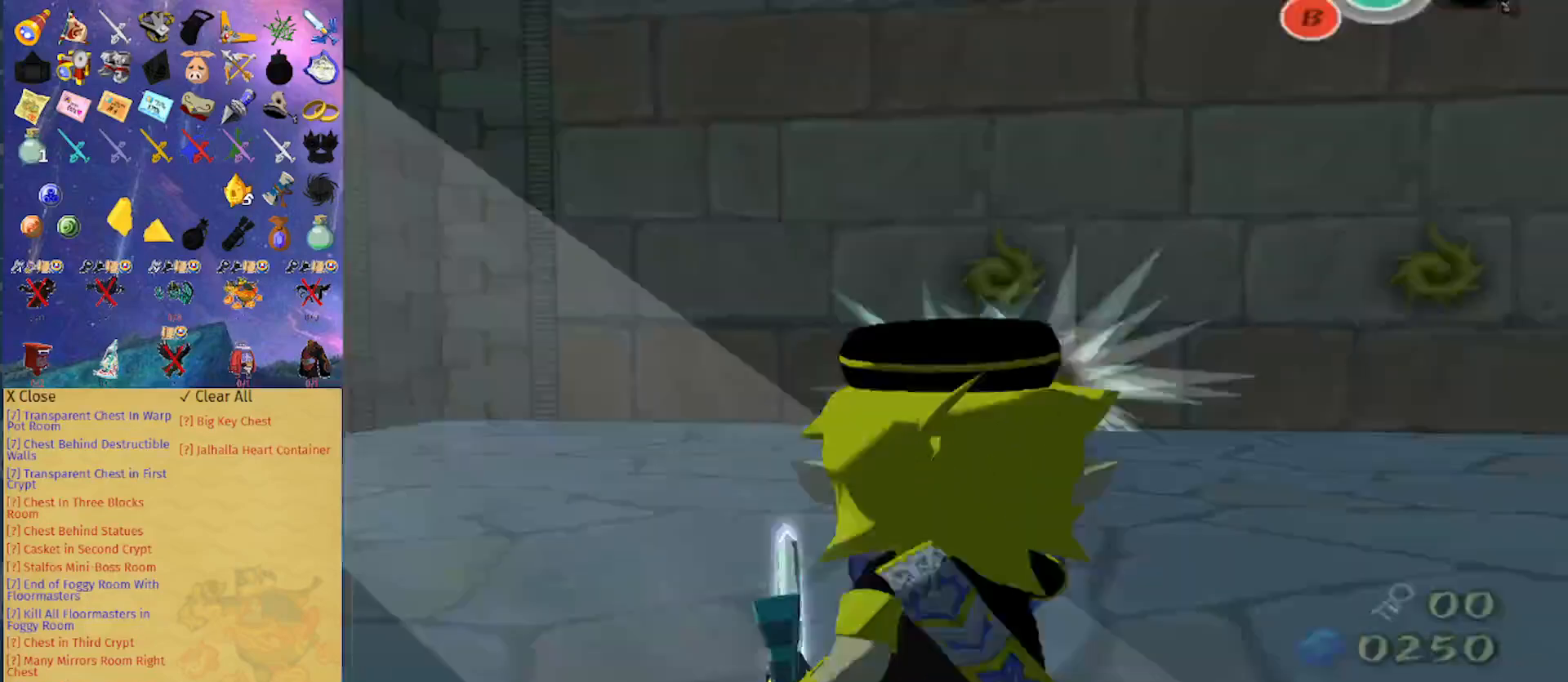
{"buttons": ["R1"], "left_stick": "center", "right_stick": "center", "events": [[100, "left_stick", "down"], [233, "left_stick", "center"]]}
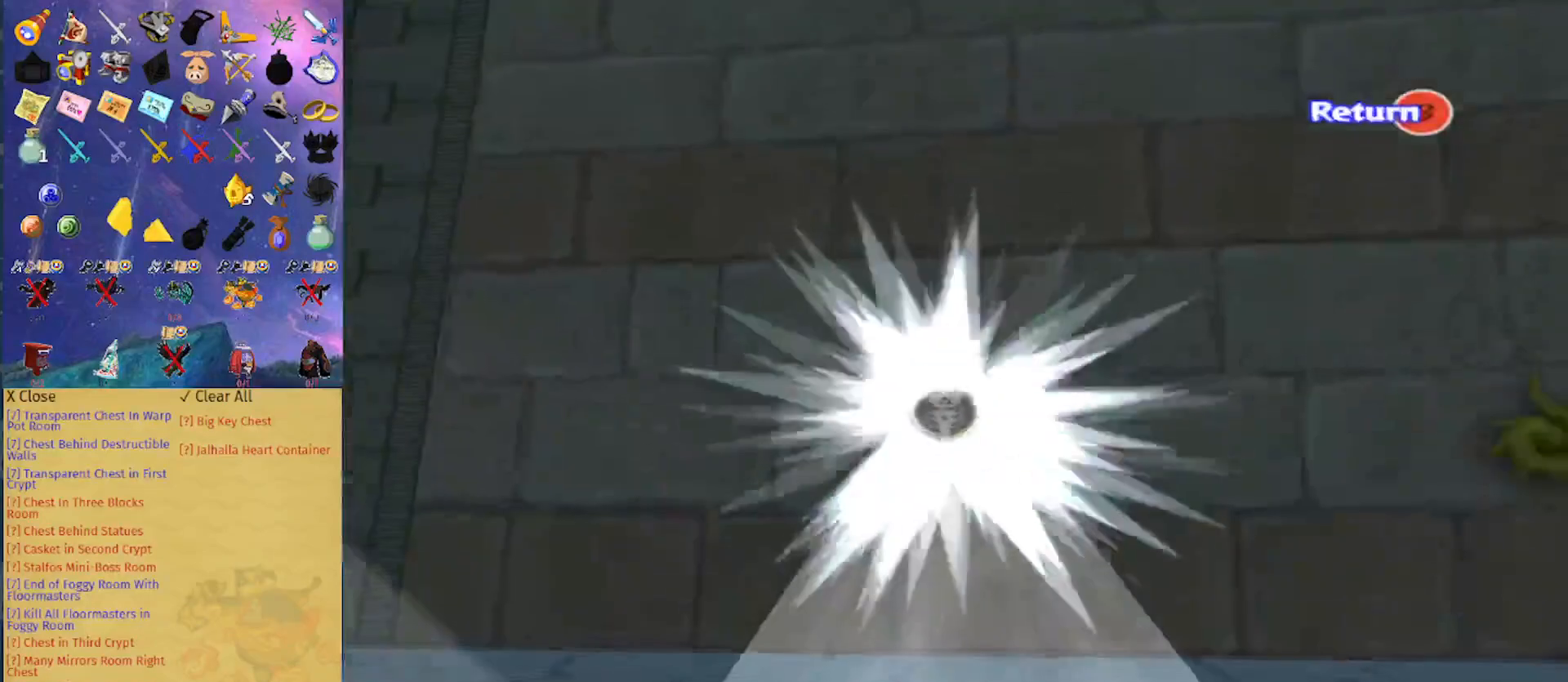
{"buttons": ["R1"], "left_stick": "center", "right_stick": "center", "events": []}
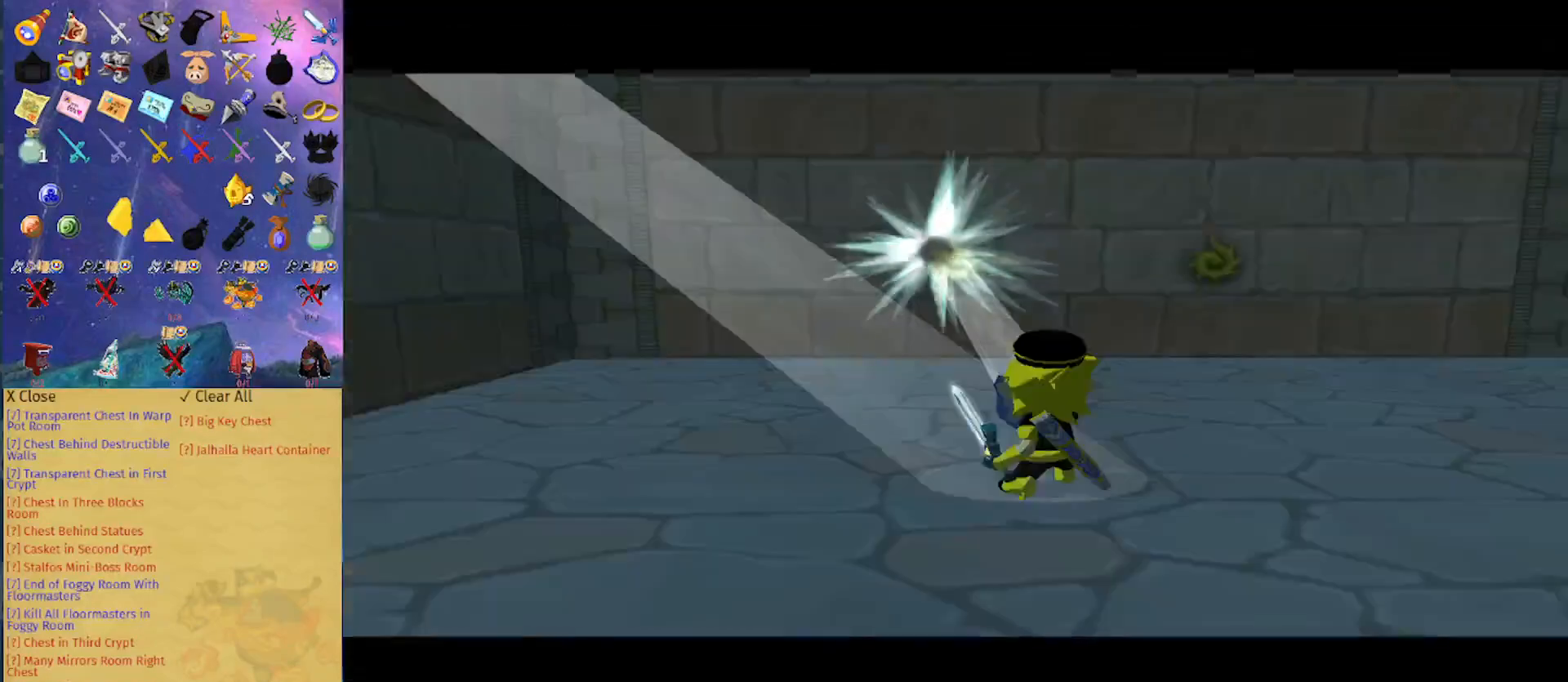
{"buttons": [], "left_stick": "center", "right_stick": "center", "events": [[333, "R1", "up"]]}
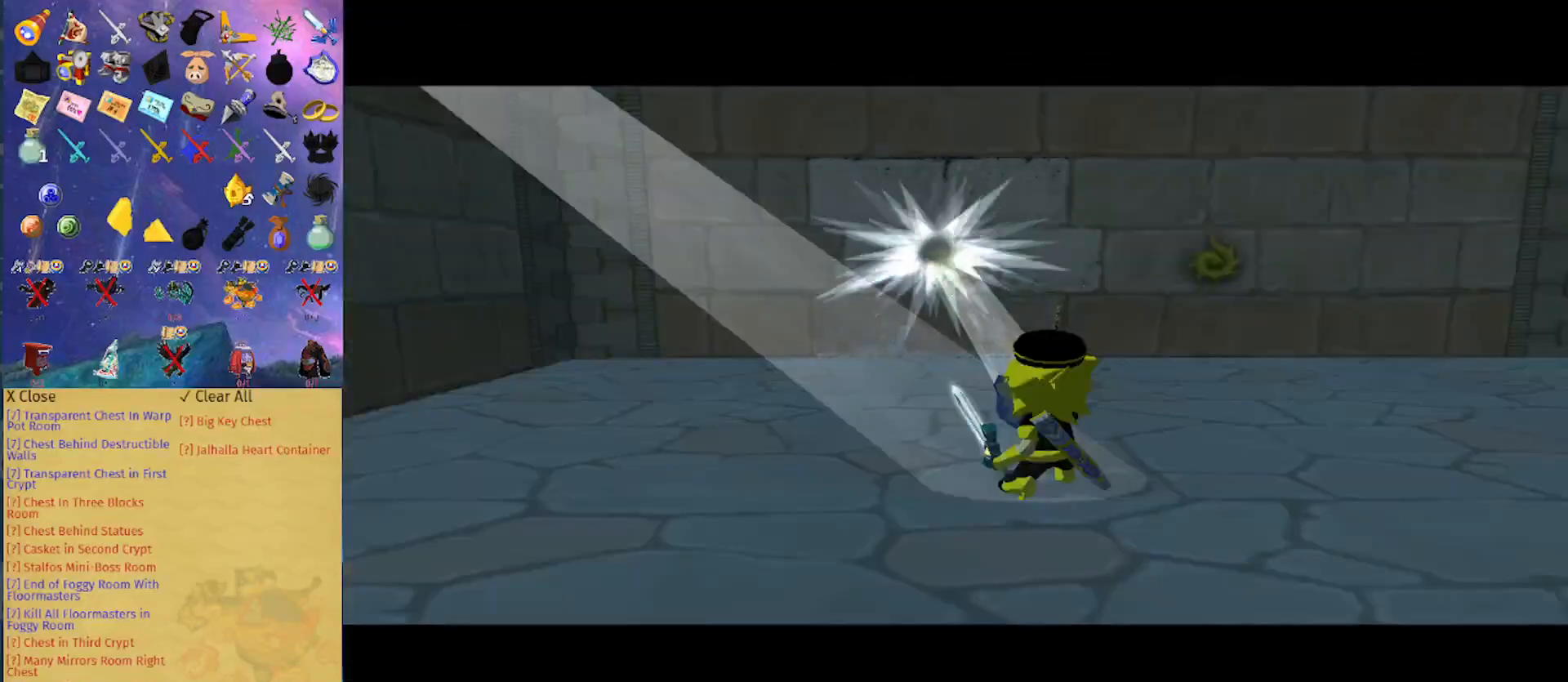
{"buttons": [], "left_stick": "center", "right_stick": "down", "events": [[400, "right_stick", "down"]]}
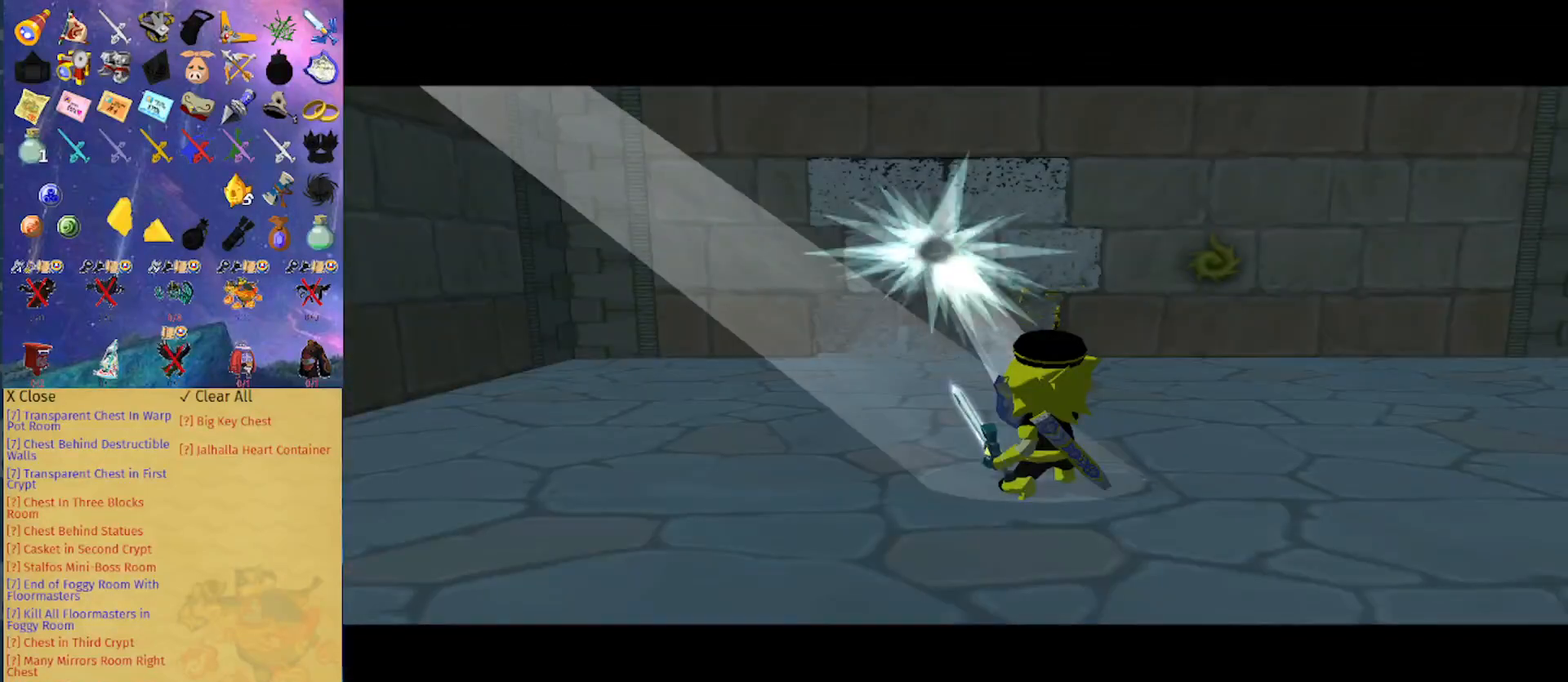
{"buttons": [], "left_stick": "up", "right_stick": "center", "events": [[167, "right_stick", "center"], [467, "left_stick", "up"]]}
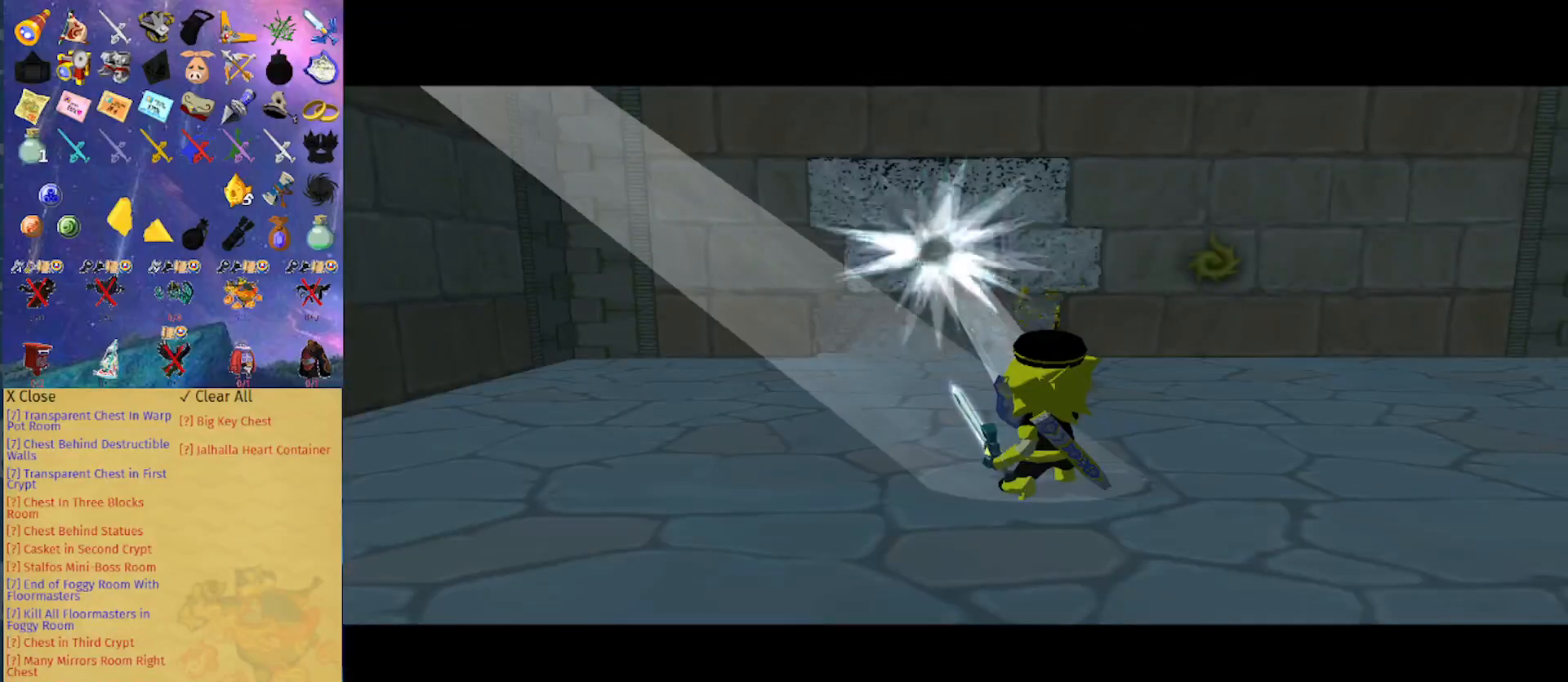
{"buttons": [], "left_stick": "up", "right_stick": "center", "events": []}
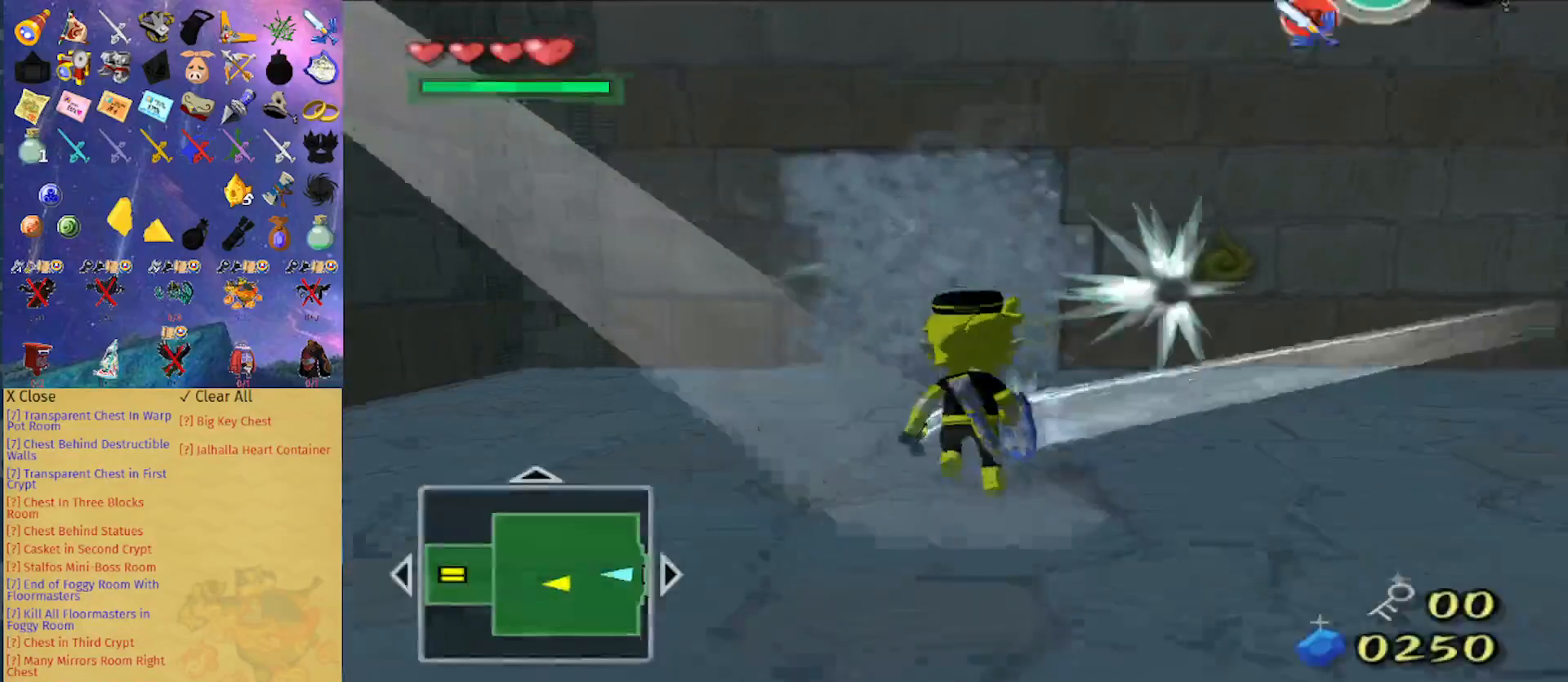
{"buttons": [], "left_stick": "up", "right_stick": "down-left", "events": [[33, "A", "down"], [133, "A", "up"], [400, "right_stick", "down-left"]]}
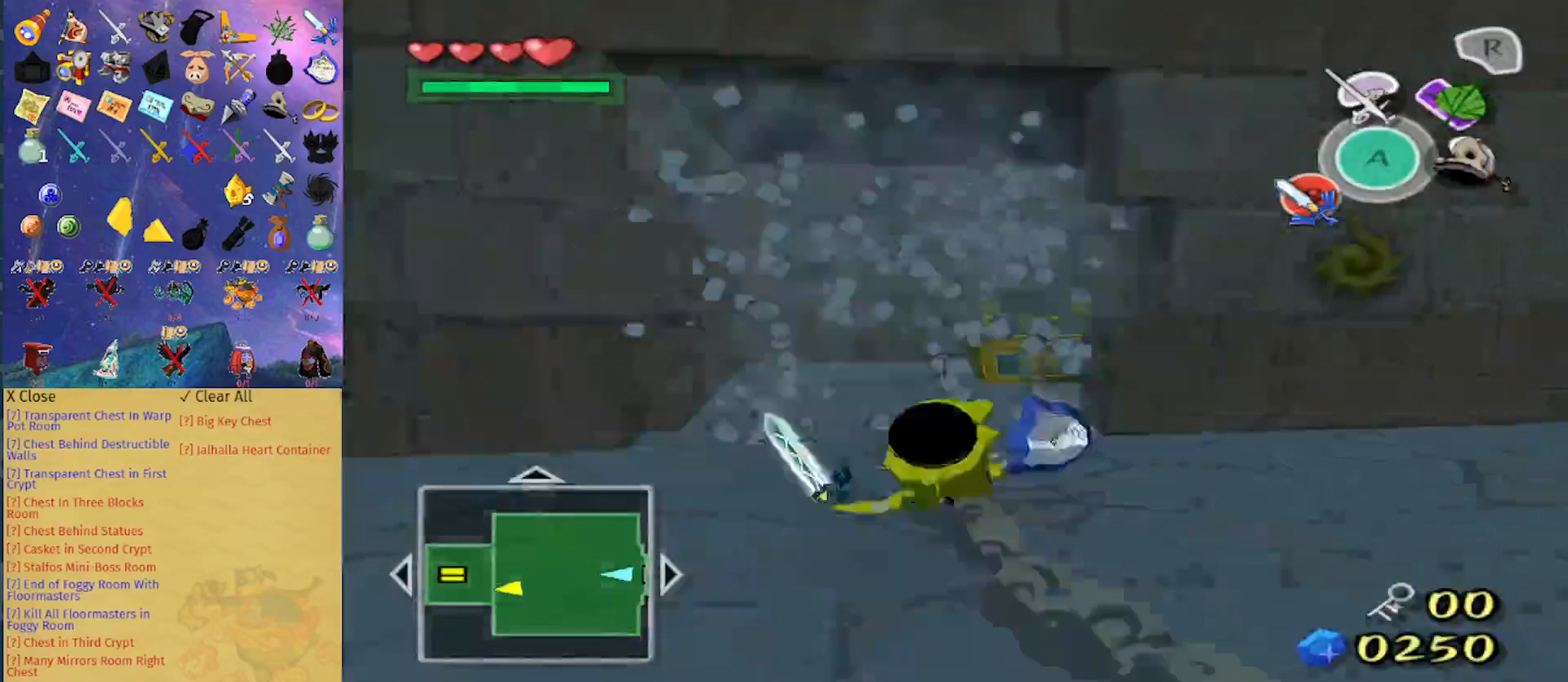
{"buttons": [], "left_stick": "up", "right_stick": "center", "events": [[67, "left_stick", "up-left"], [67, "right_stick", "center"], [467, "left_stick", "up"]]}
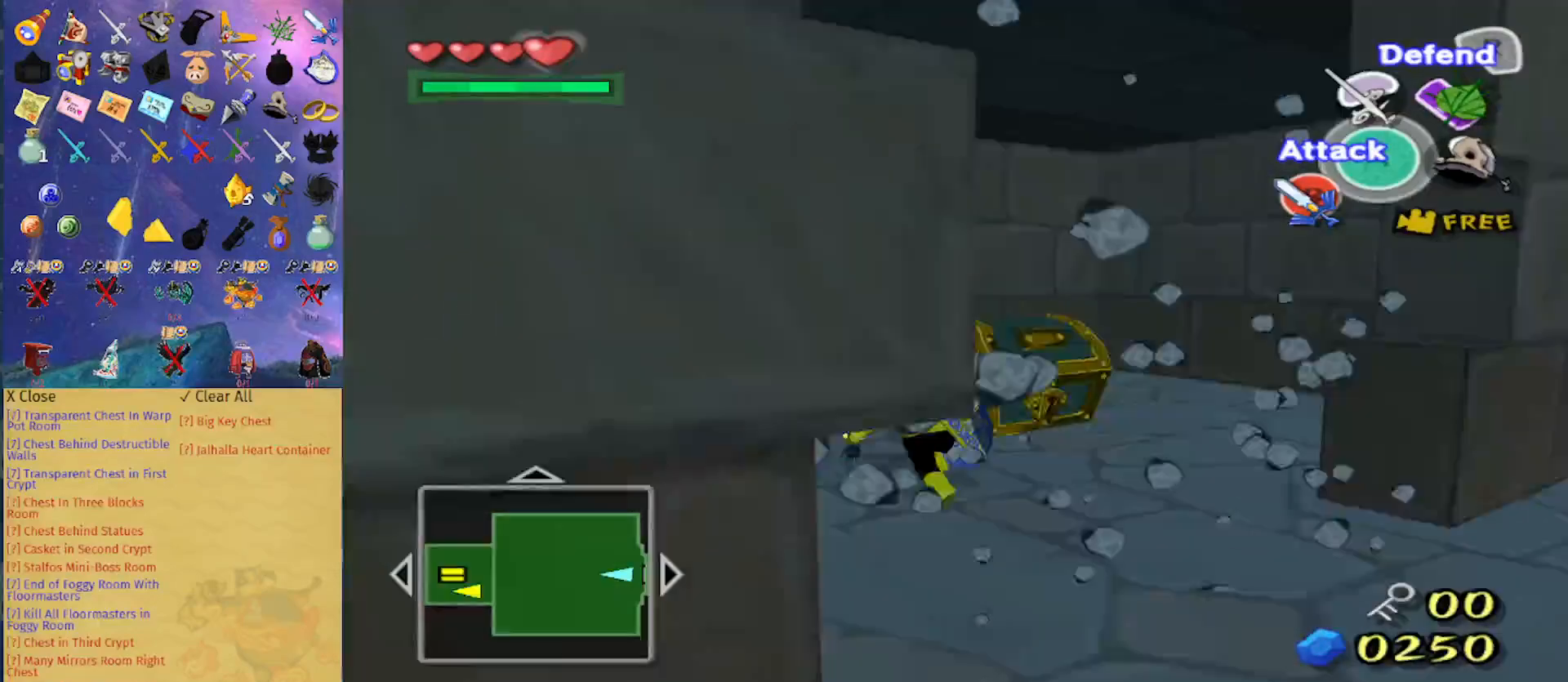
{"buttons": [], "left_stick": "center", "right_stick": "center", "events": [[167, "left_stick", "up-right"], [267, "left_stick", "right"], [367, "L1", "down"], [400, "left_stick", "center"], [500, "L1", "up"]]}
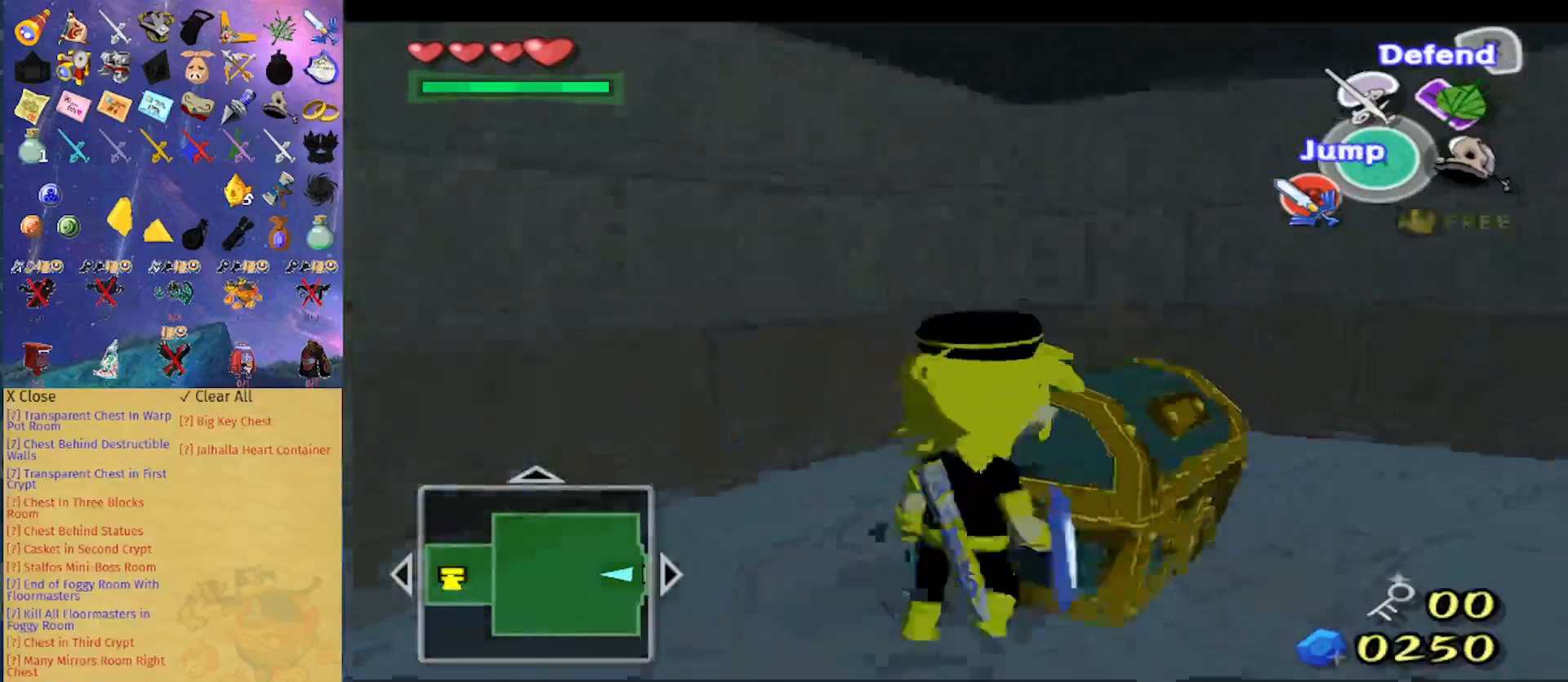
{"buttons": ["L1"], "left_stick": "center", "right_stick": "center", "events": [[33, "L1", "down"]]}
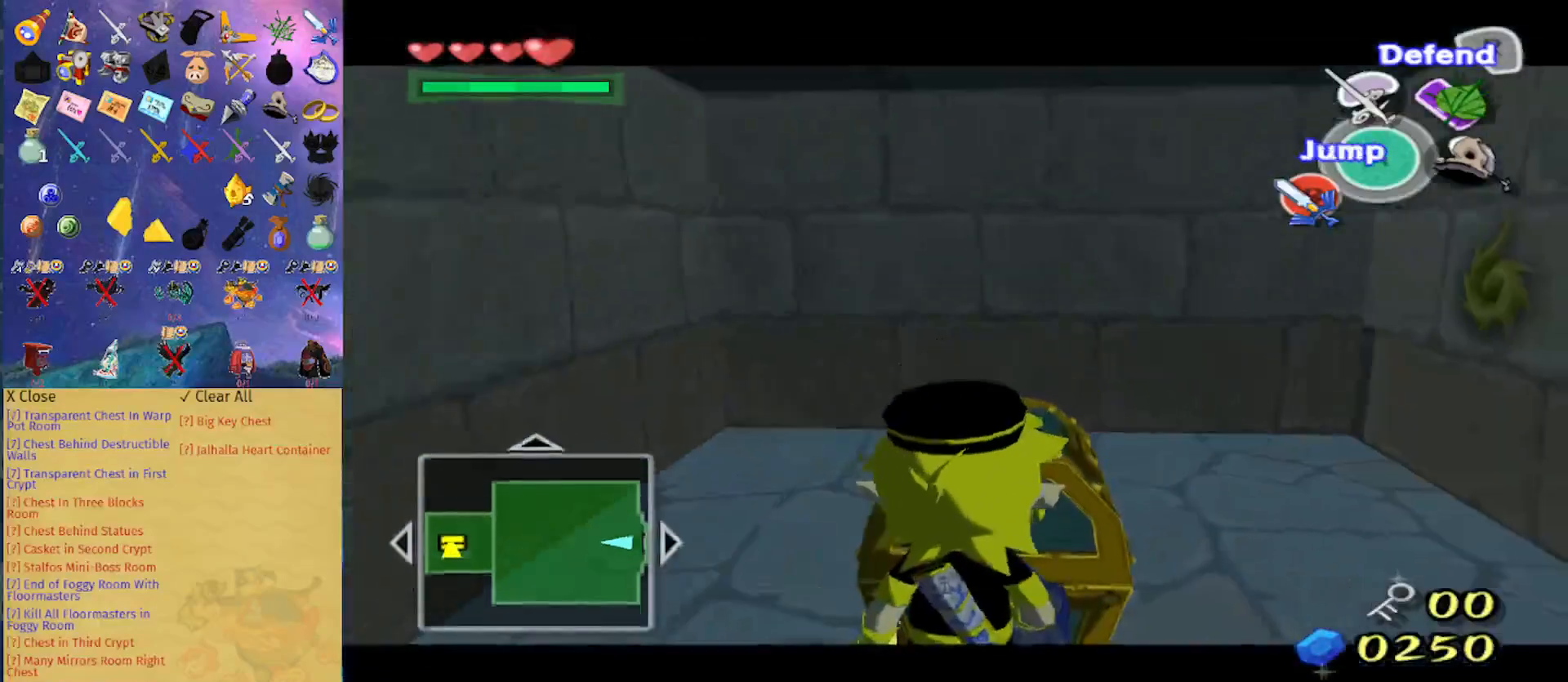
{"buttons": [], "left_stick": "center", "right_stick": "center", "events": [[67, "left_stick", "right"], [133, "left_stick", "center"], [200, "L1", "up"]]}
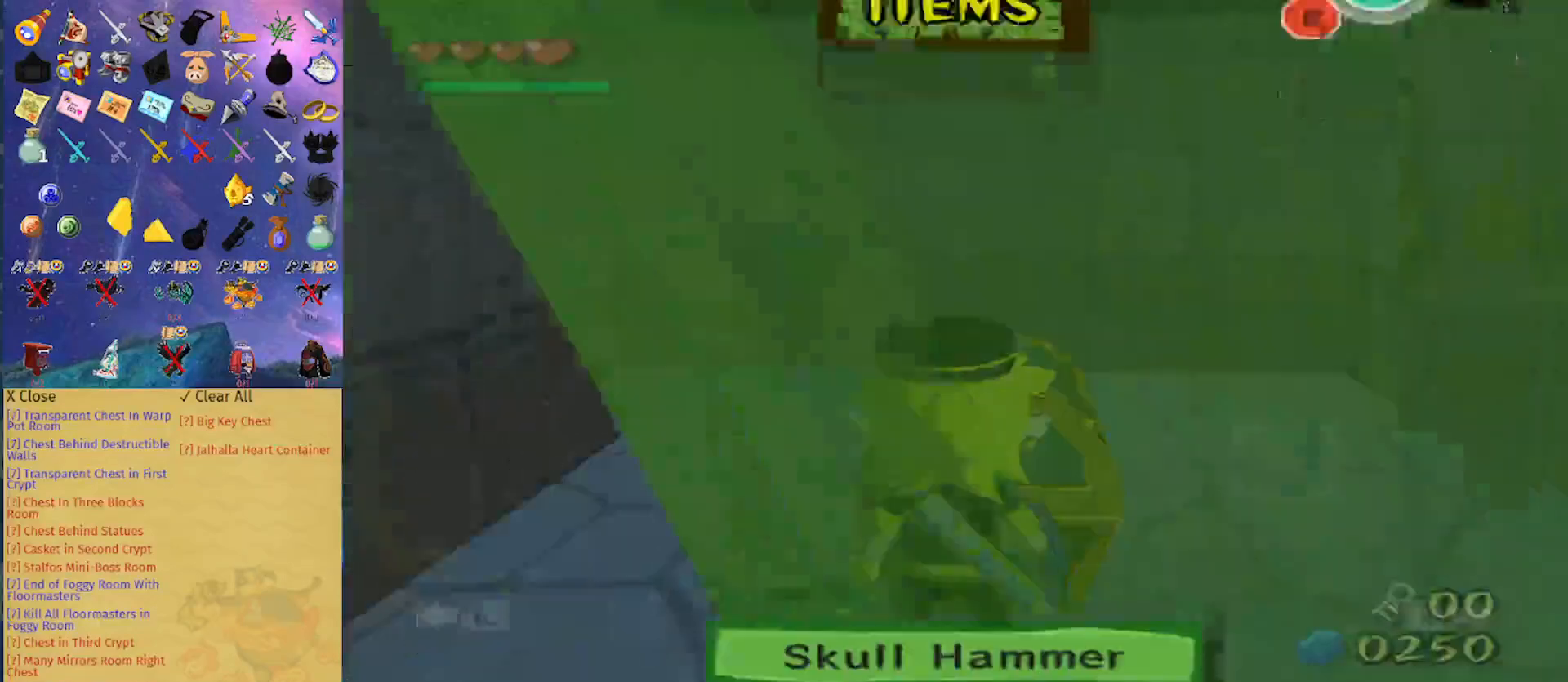
{"buttons": [], "left_stick": "center", "right_stick": "center", "events": []}
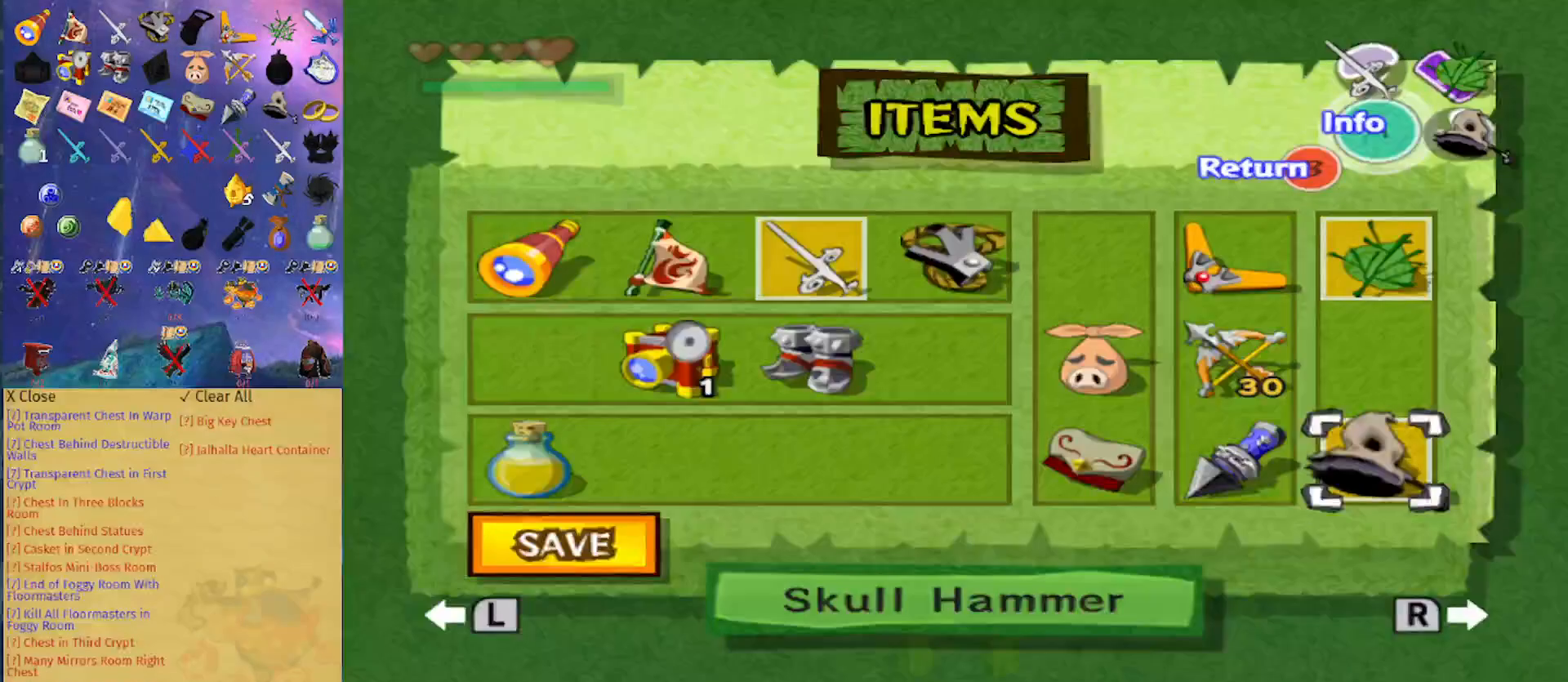
{"buttons": [], "left_stick": "center", "right_stick": "center", "events": []}
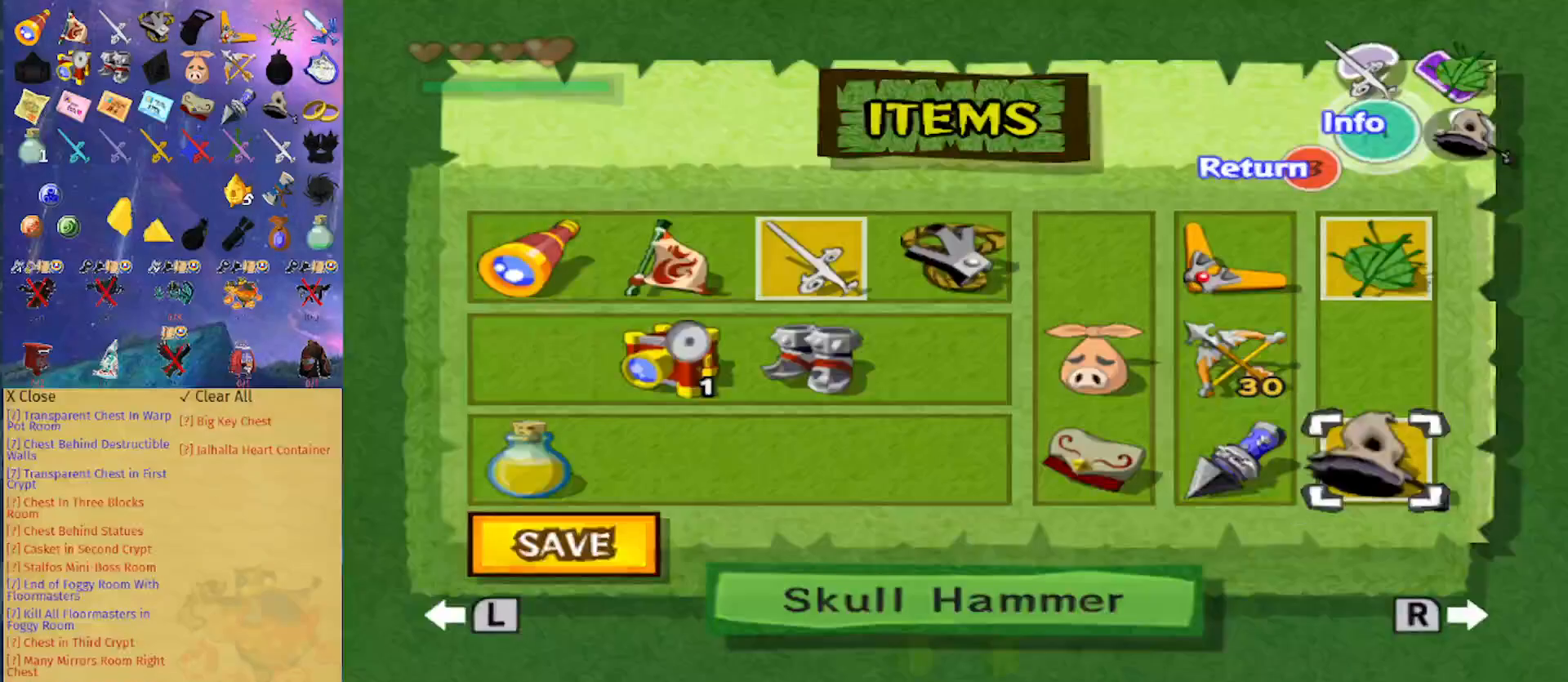
{"buttons": [], "left_stick": "down", "right_stick": "center", "events": [[100, "B", "down"], [200, "B", "up"], [467, "left_stick", "down"]]}
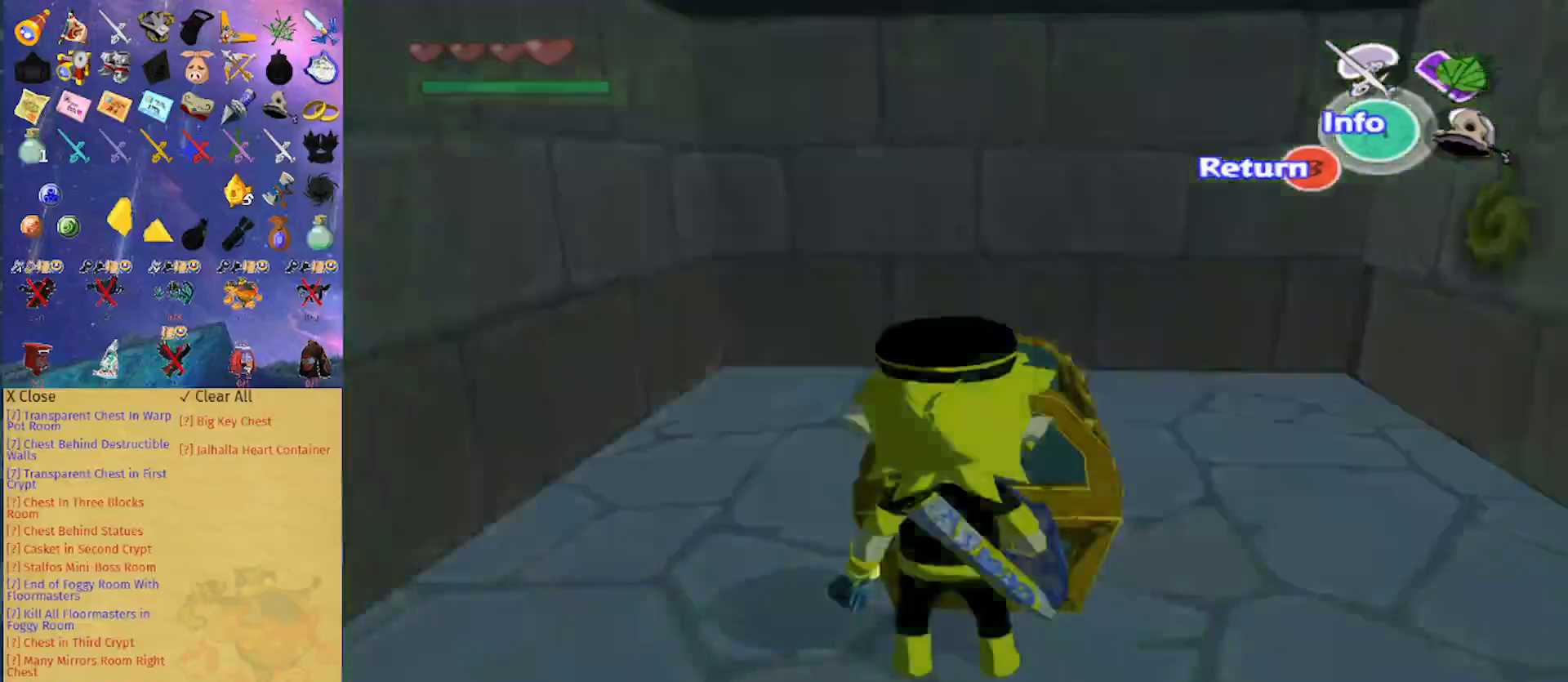
{"buttons": [], "left_stick": "up", "right_stick": "down", "events": [[33, "right_stick", "down"], [300, "left_stick", "right"], [467, "left_stick", "up"]]}
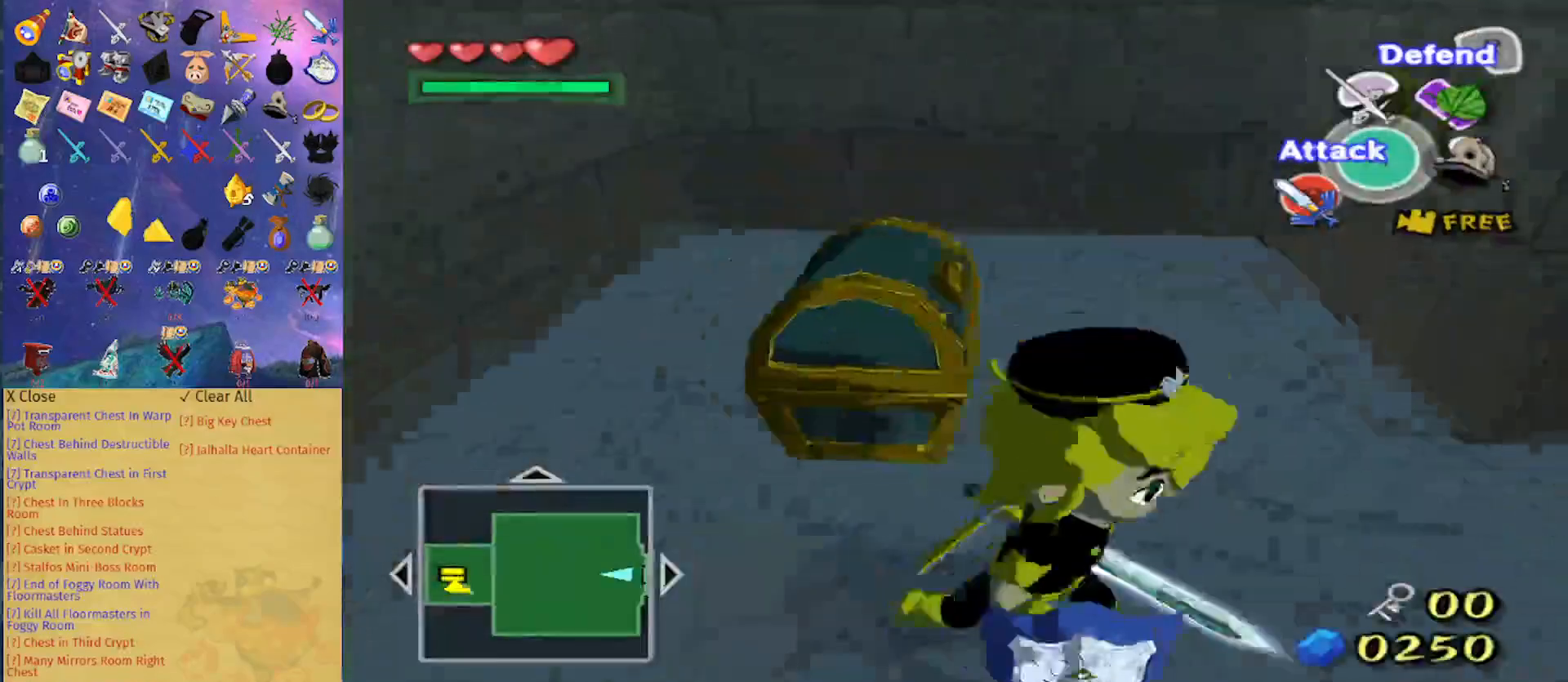
{"buttons": ["A"], "left_stick": "center", "right_stick": "center", "events": [[100, "right_stick", "center"], [133, "left_stick", "left"], [367, "left_stick", "center"], [400, "A", "down"]]}